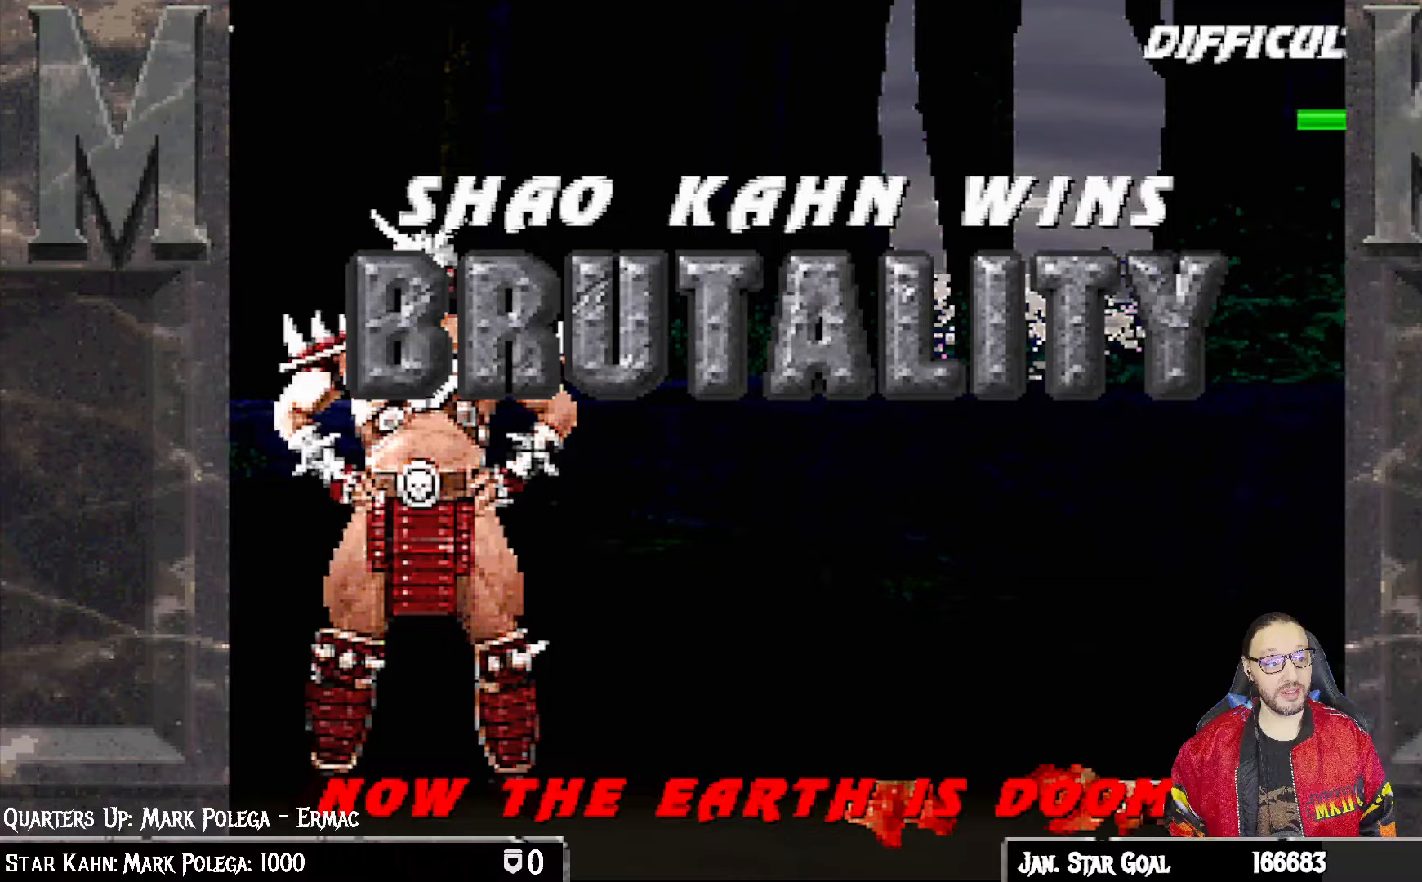
Gameplay with a controller (PlayStation layout); each line is a JSON object with the inputs held at the frame after it. "events" lists button and stick changes between this image and that frame as [ms after this image, input, new state], when the widget could be followed in between.
{"buttons": [], "left_stick": "center", "right_stick": "center", "events": [[283, "CROSS", "down"], [350, "CROSS", "up"]]}
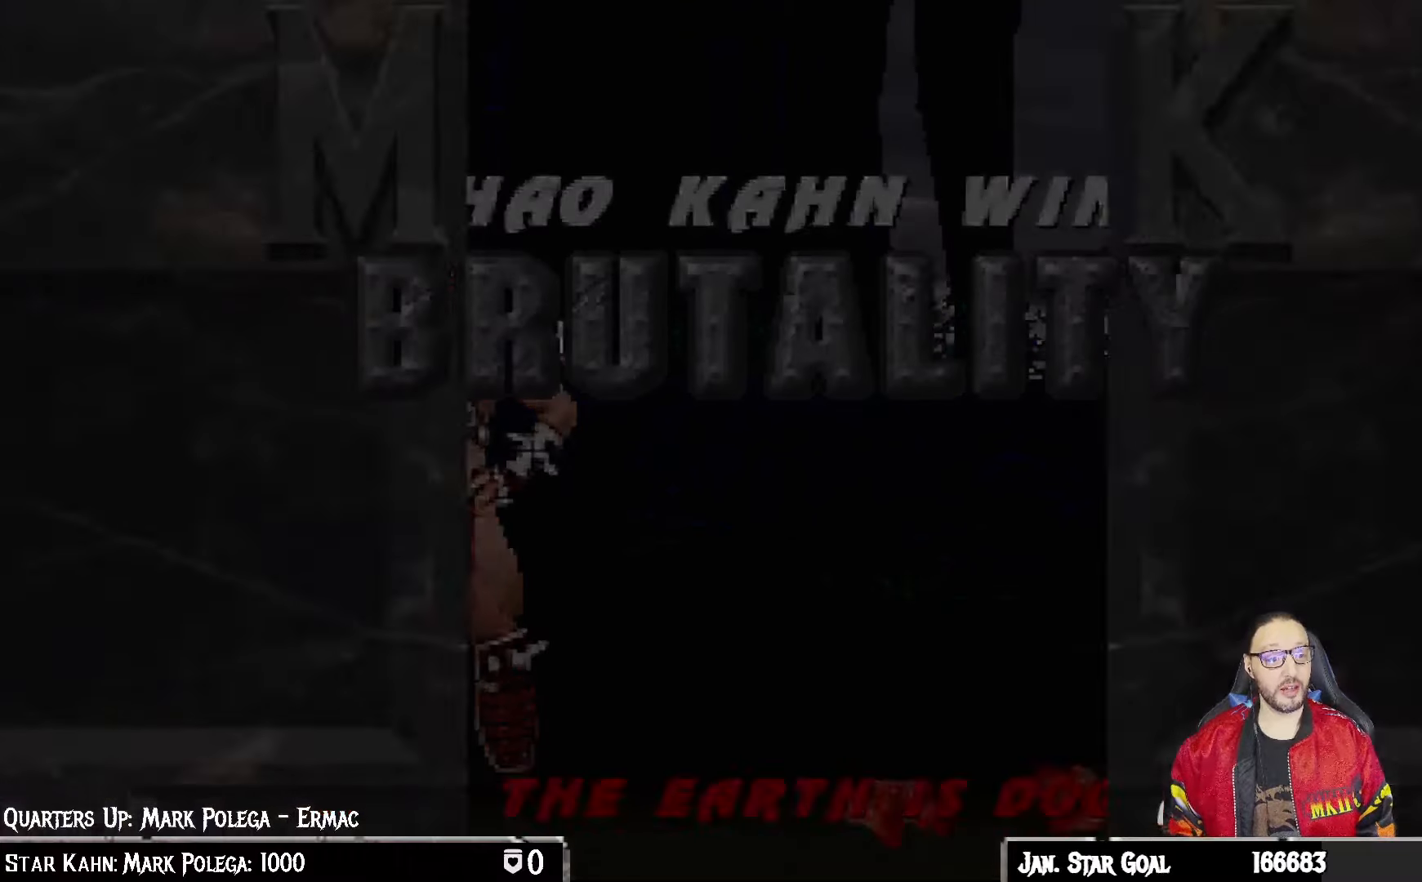
{"buttons": [], "left_stick": "center", "right_stick": "center", "events": []}
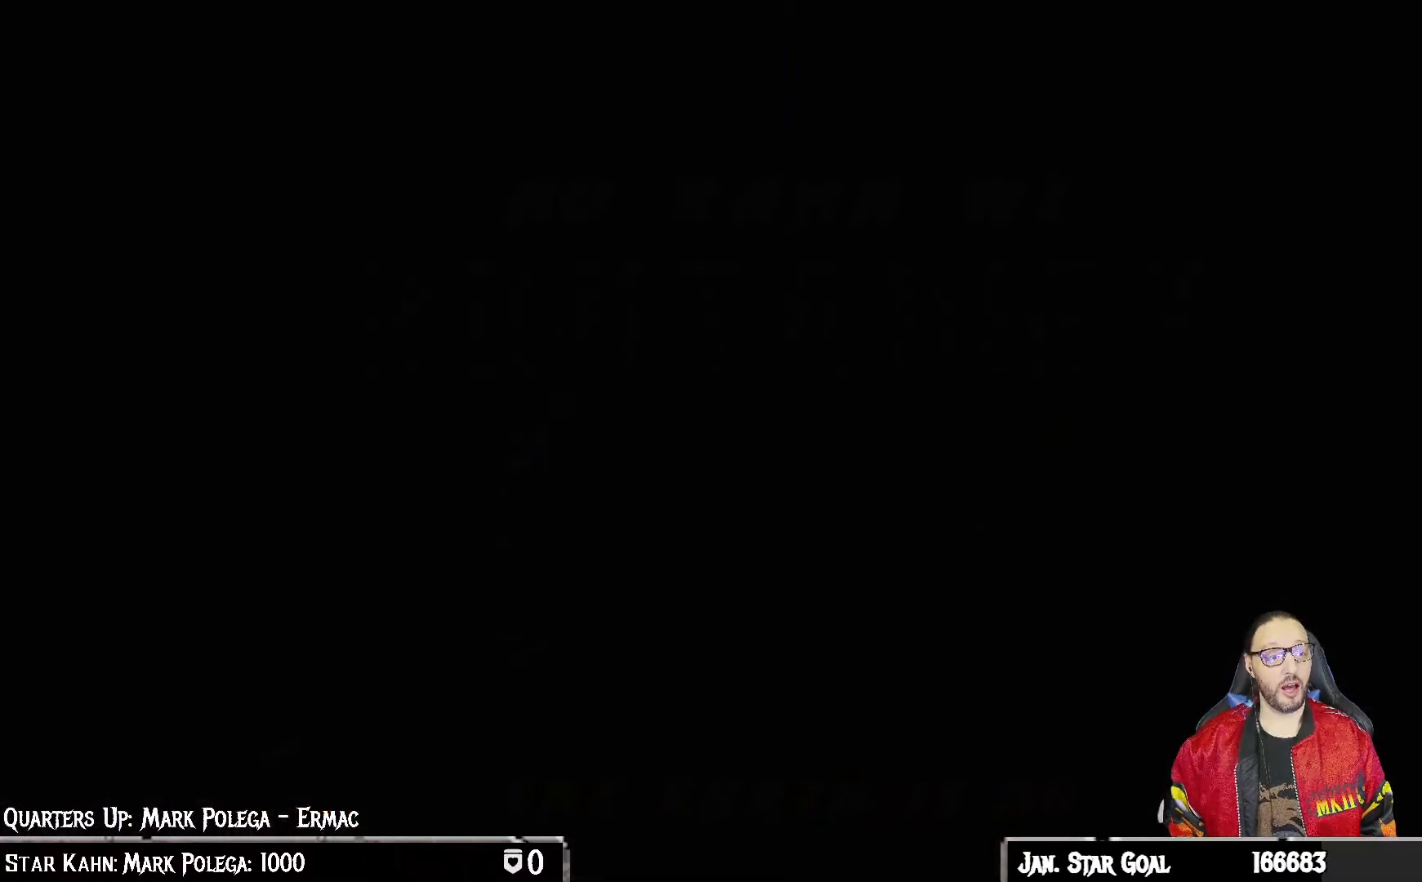
{"buttons": [], "left_stick": "center", "right_stick": "center", "events": []}
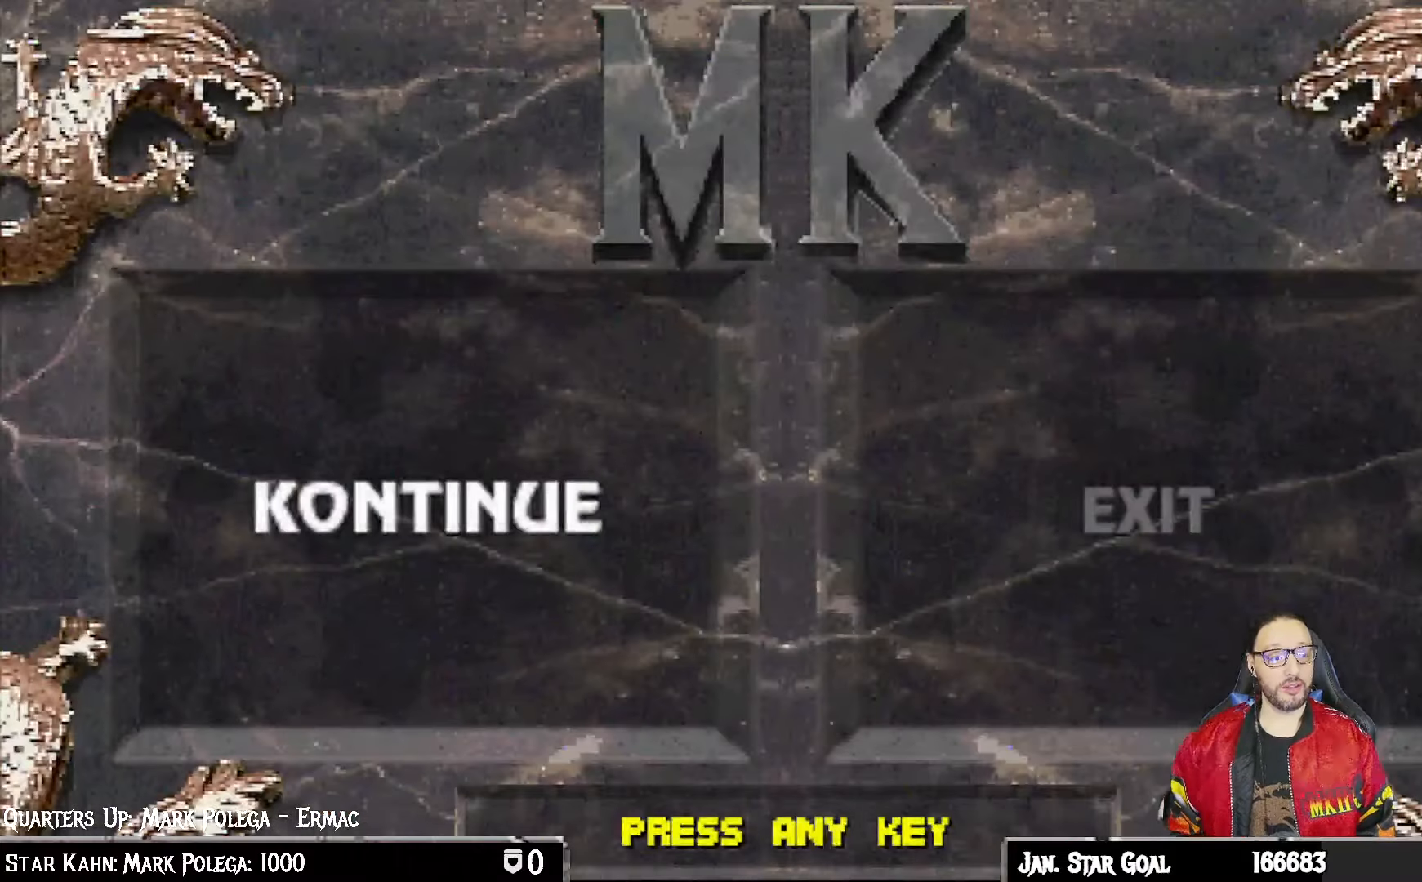
{"buttons": ["CROSS"], "left_stick": "center", "right_stick": "center", "events": [[450, "CROSS", "down"]]}
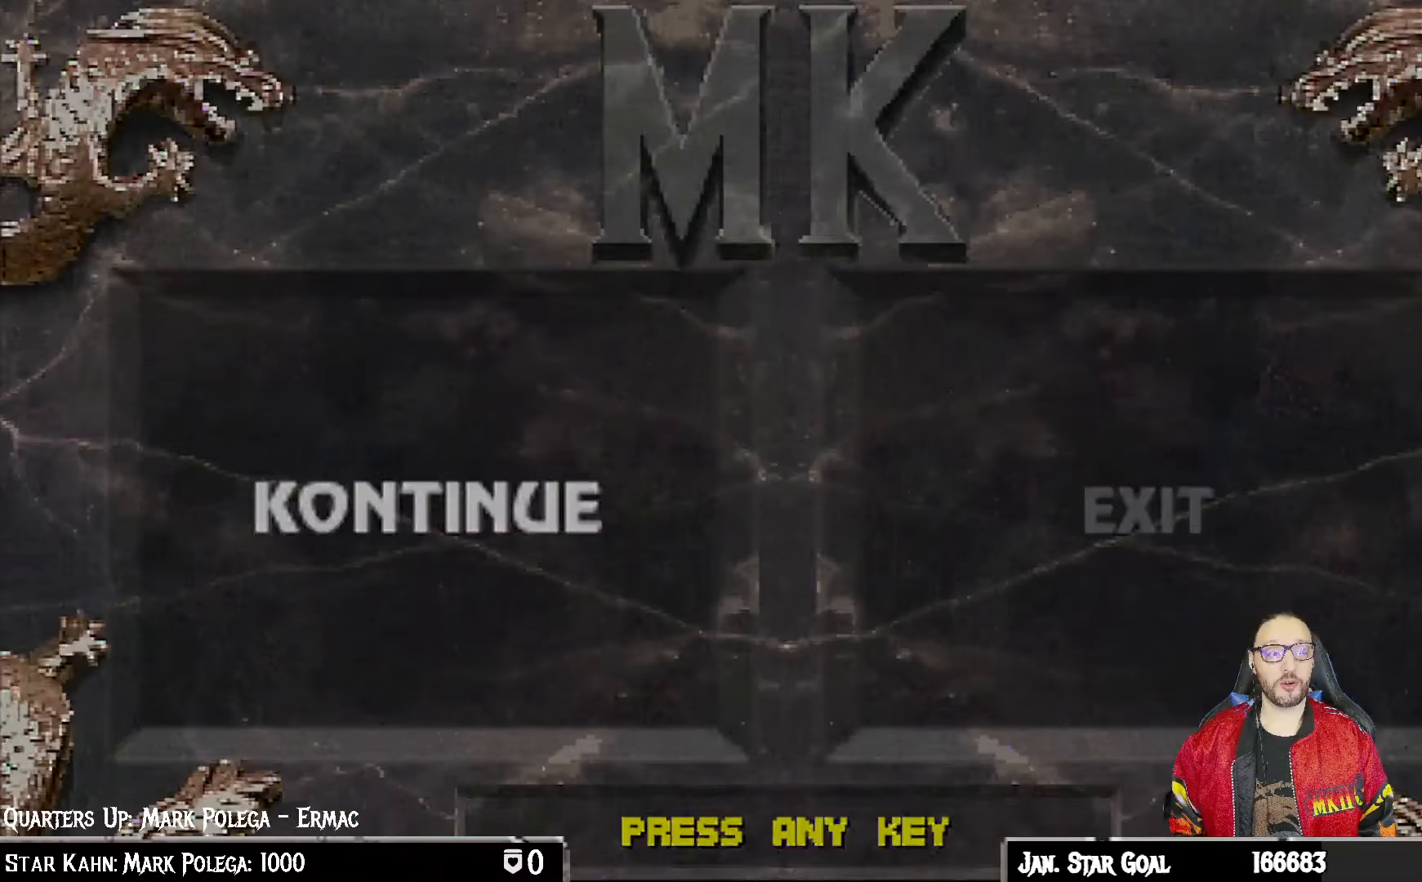
{"buttons": [], "left_stick": "center", "right_stick": "center", "events": [[67, "CROSS", "up"]]}
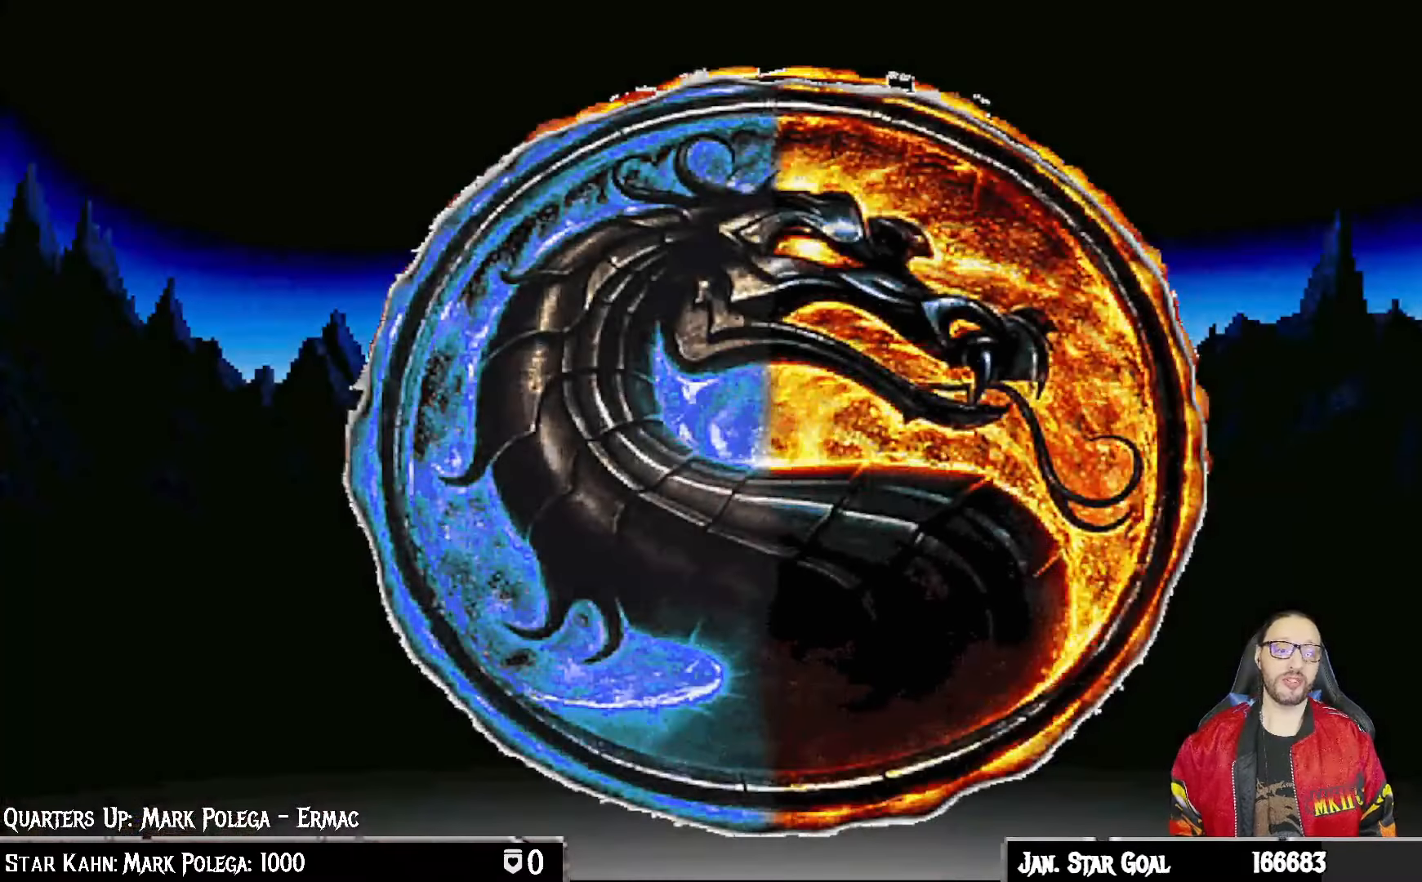
{"buttons": [], "left_stick": "center", "right_stick": "center", "events": []}
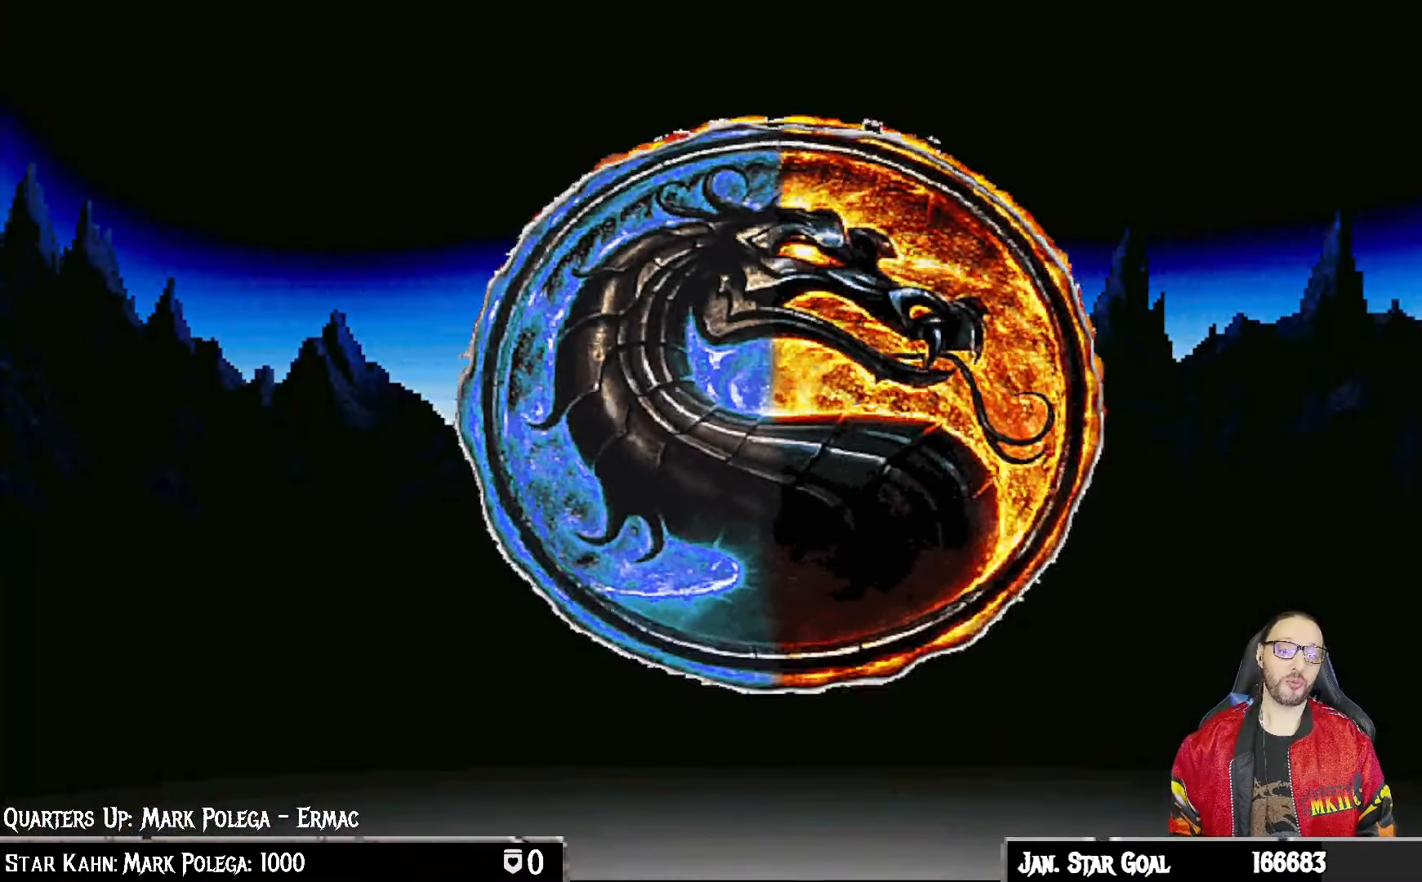
{"buttons": [], "left_stick": "center", "right_stick": "center", "events": []}
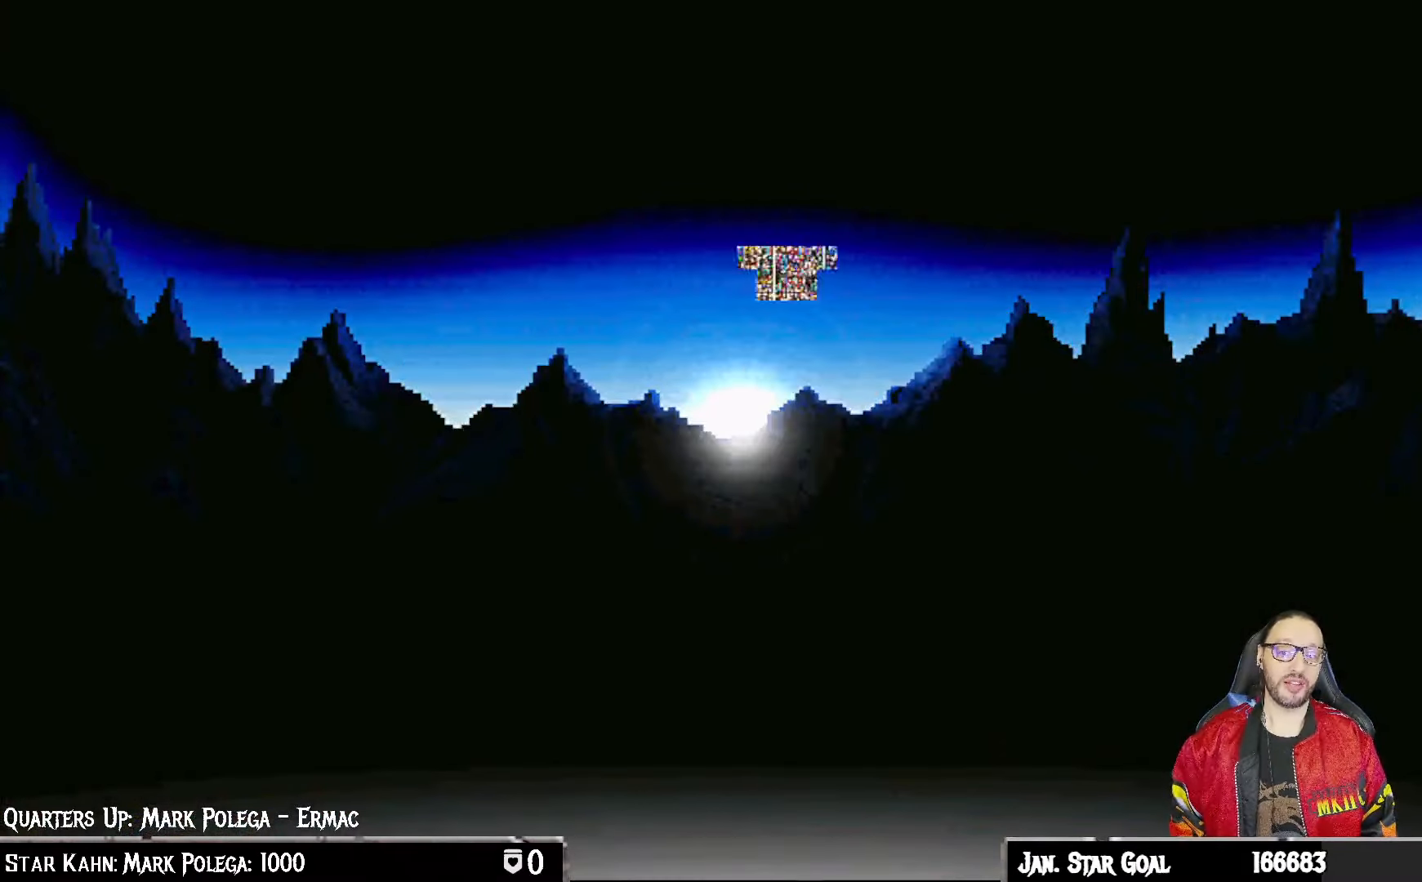
{"buttons": [], "left_stick": "center", "right_stick": "center", "events": []}
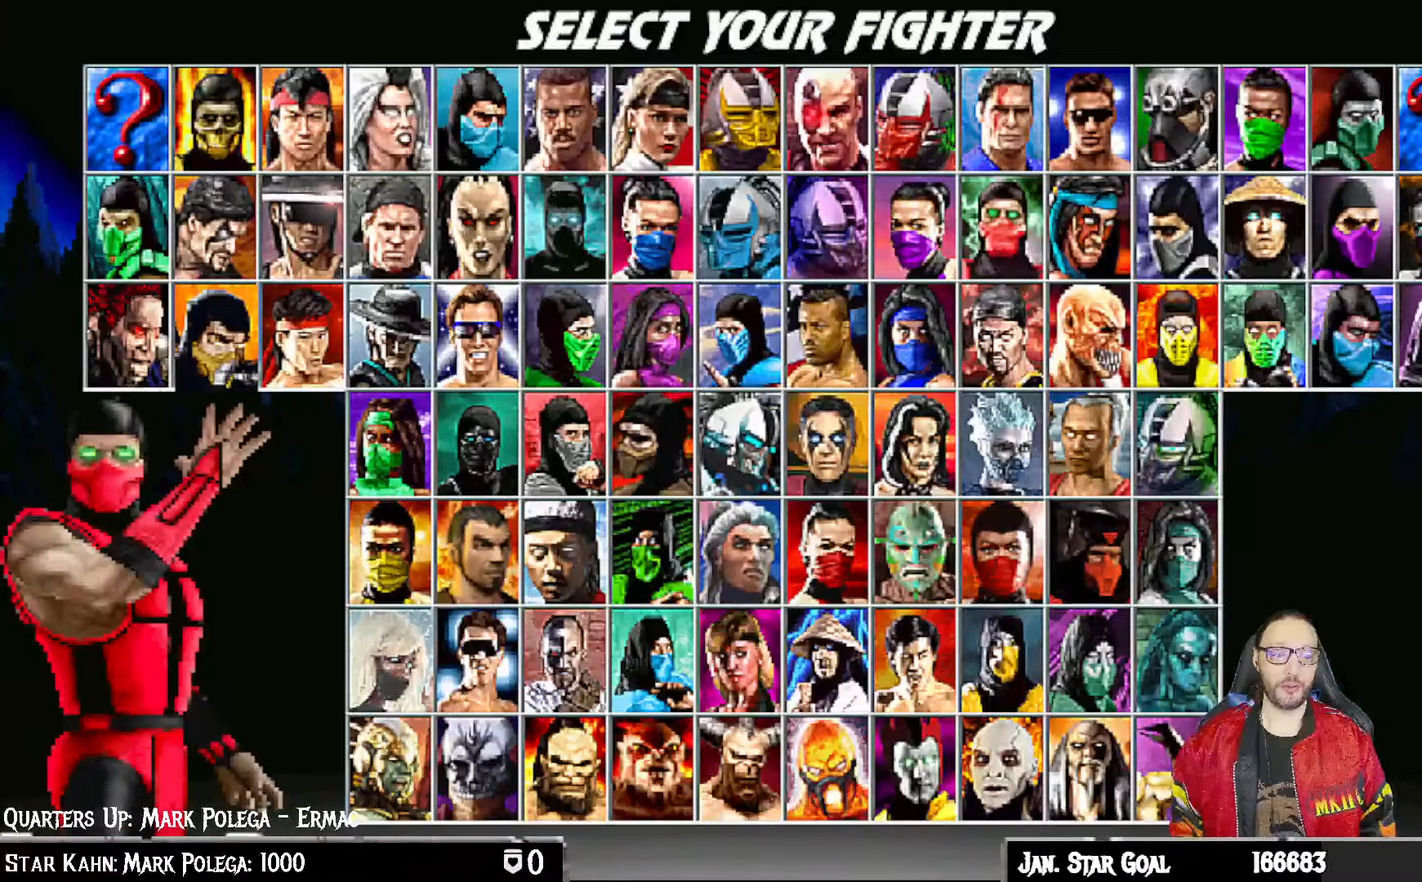
{"buttons": [], "left_stick": "center", "right_stick": "center", "events": []}
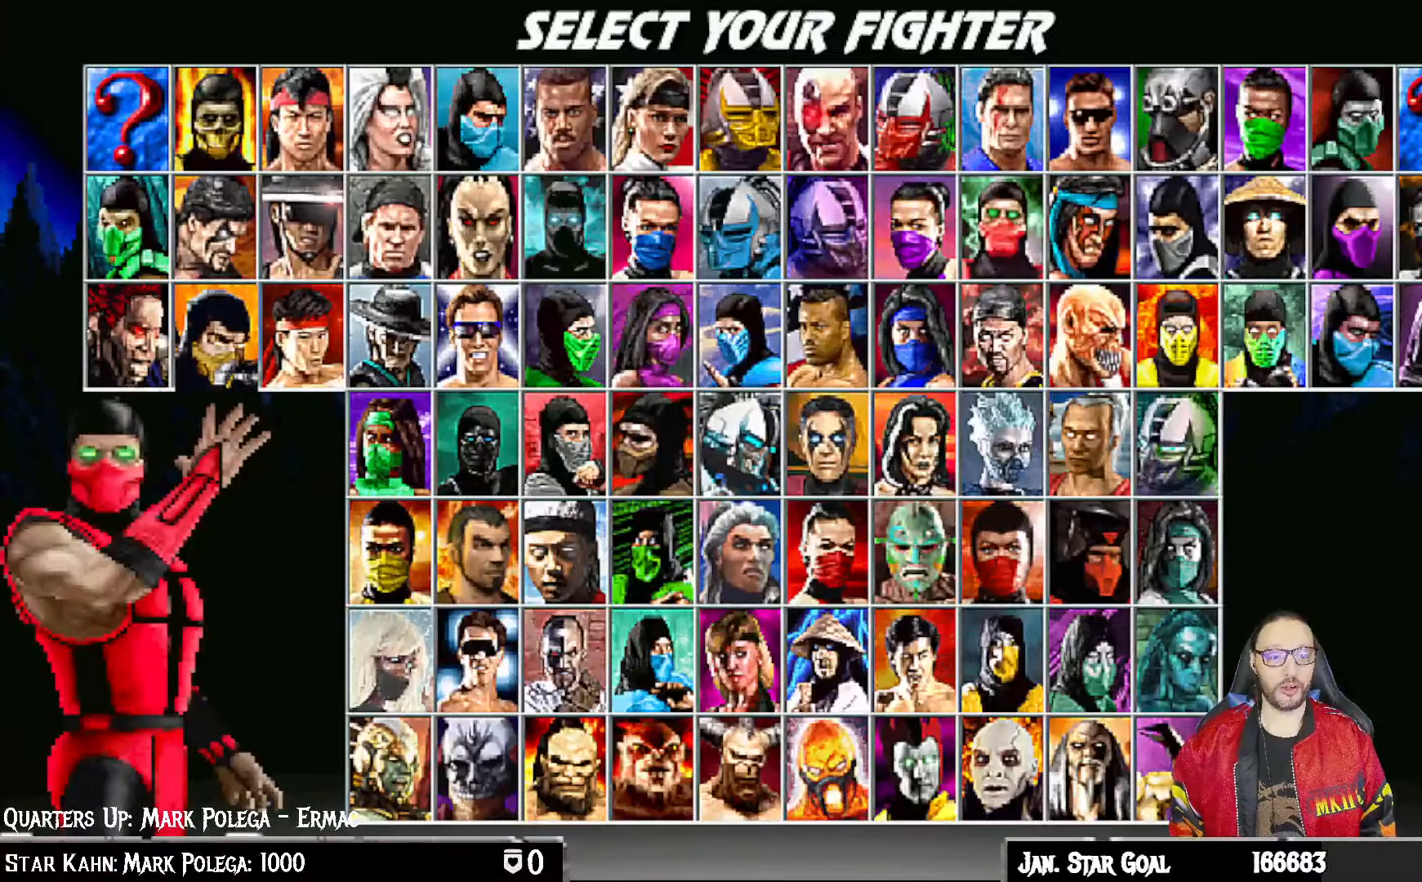
{"buttons": ["DPAD_RIGHT"], "left_stick": "center", "right_stick": "center", "events": [[417, "DPAD_RIGHT", "down"]]}
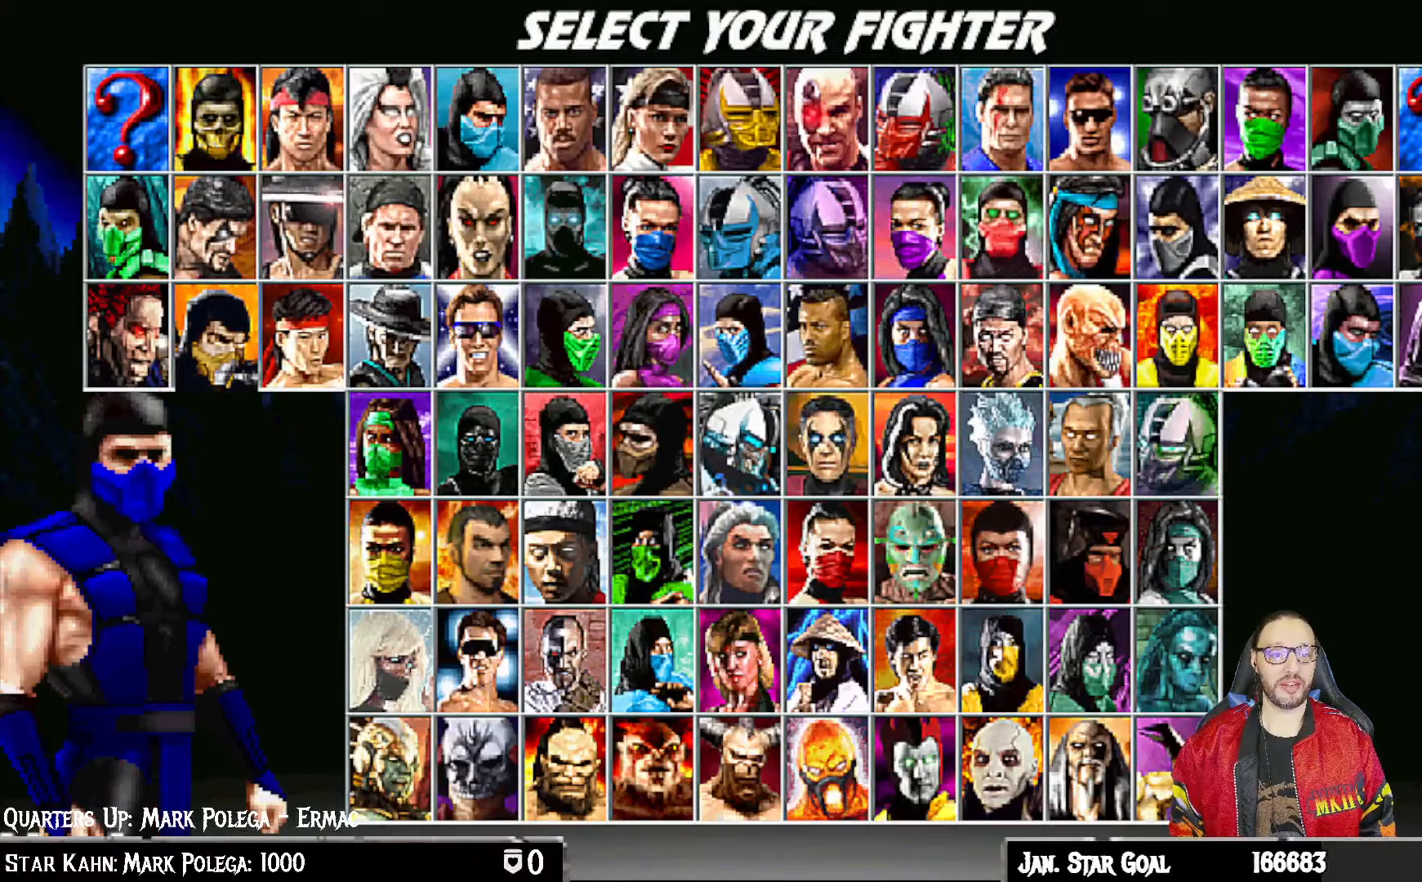
{"buttons": ["DPAD_LEFT"], "left_stick": "center", "right_stick": "center", "events": [[17, "DPAD_RIGHT", "up"], [217, "DPAD_LEFT", "down"], [317, "DPAD_LEFT", "up"], [417, "DPAD_LEFT", "down"]]}
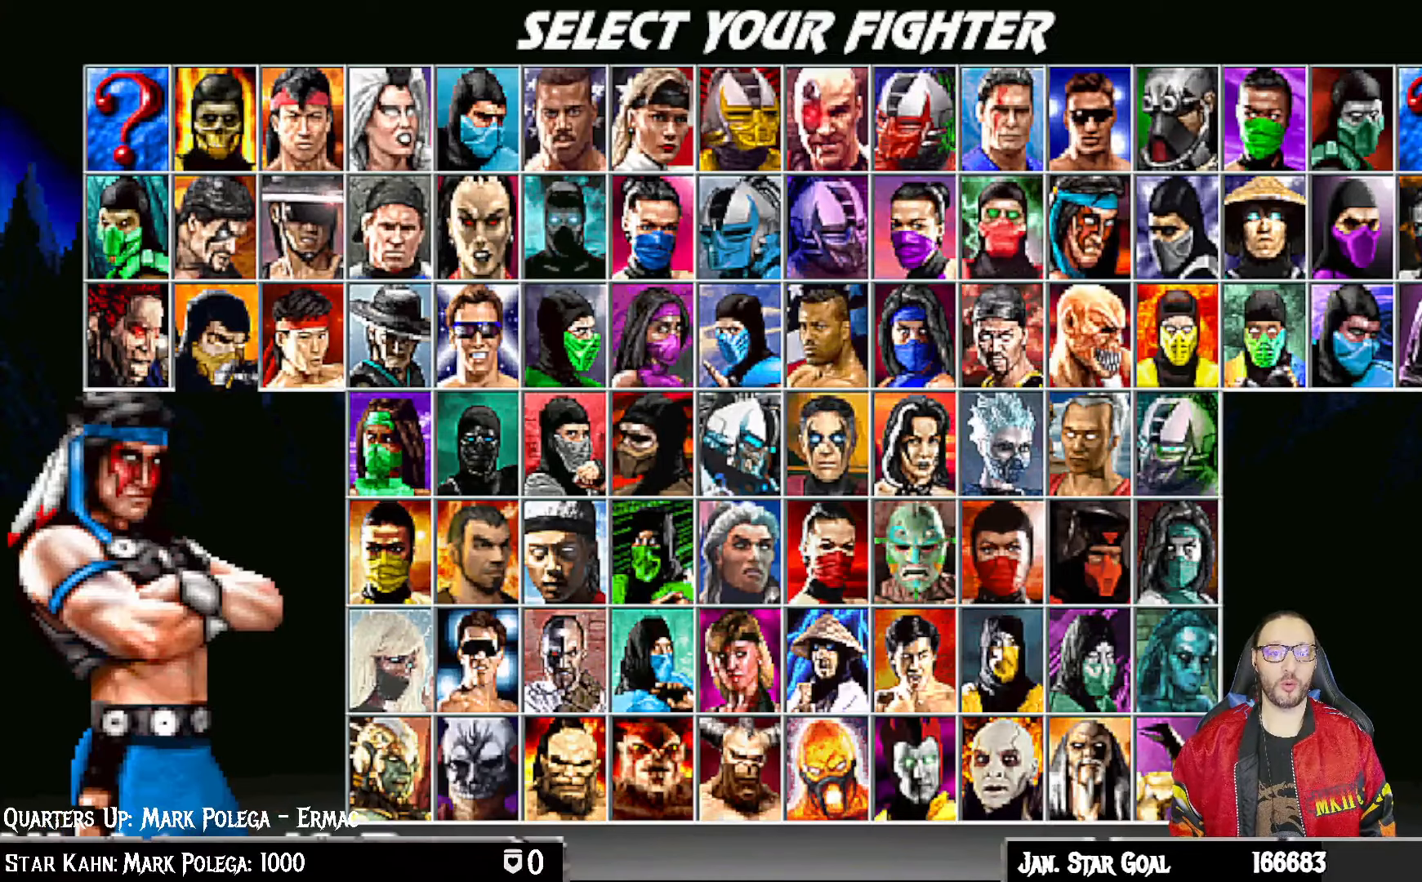
{"buttons": [], "left_stick": "center", "right_stick": "center", "events": [[17, "DPAD_LEFT", "up"], [333, "DPAD_LEFT", "down"], [433, "DPAD_LEFT", "up"]]}
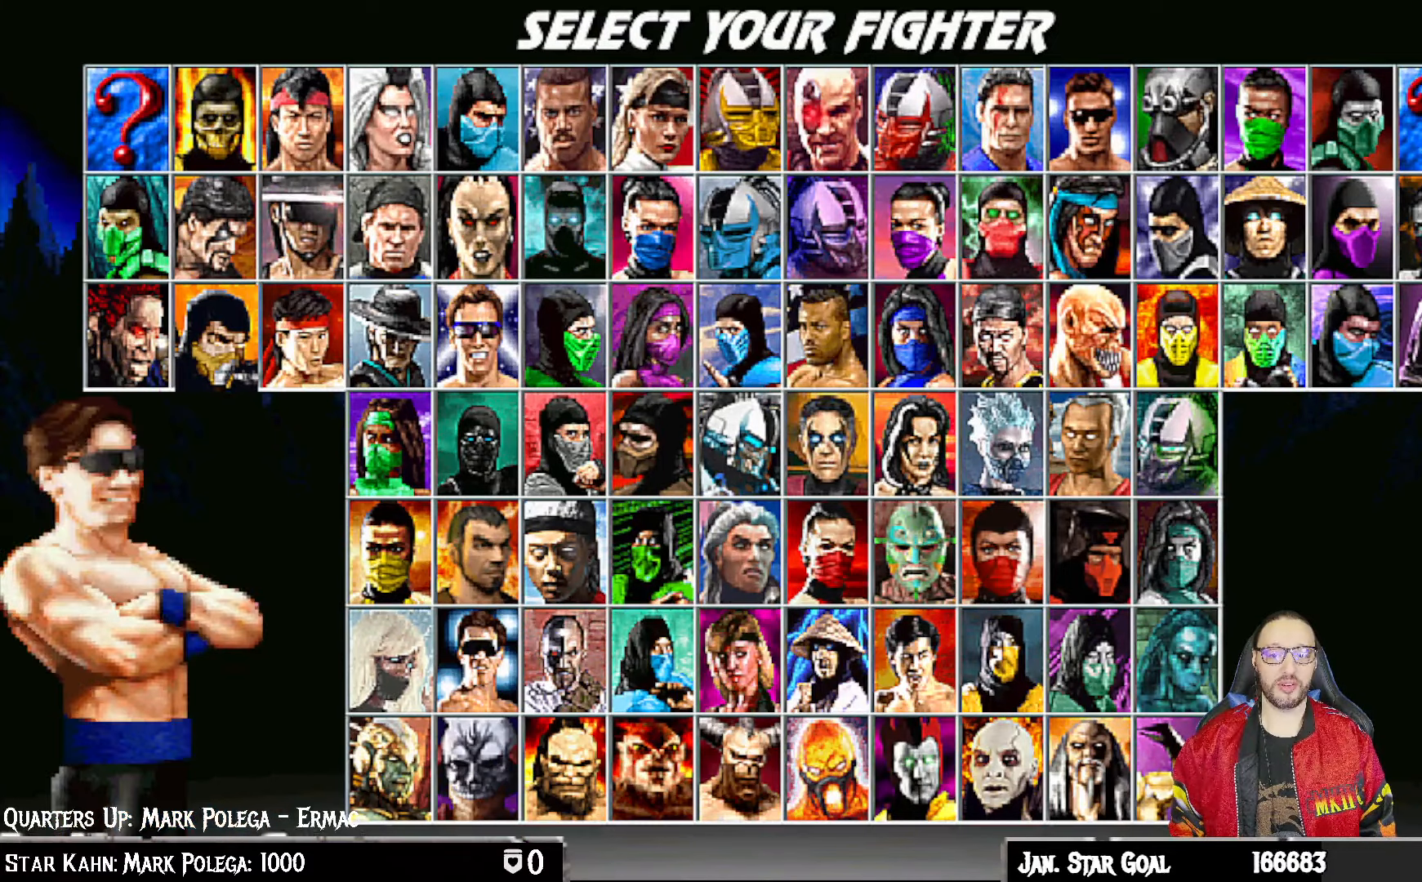
{"buttons": [], "left_stick": "center", "right_stick": "center", "events": [[83, "DPAD_RIGHT", "down"], [167, "DPAD_RIGHT", "up"], [250, "DPAD_RIGHT", "down"], [350, "DPAD_RIGHT", "up"]]}
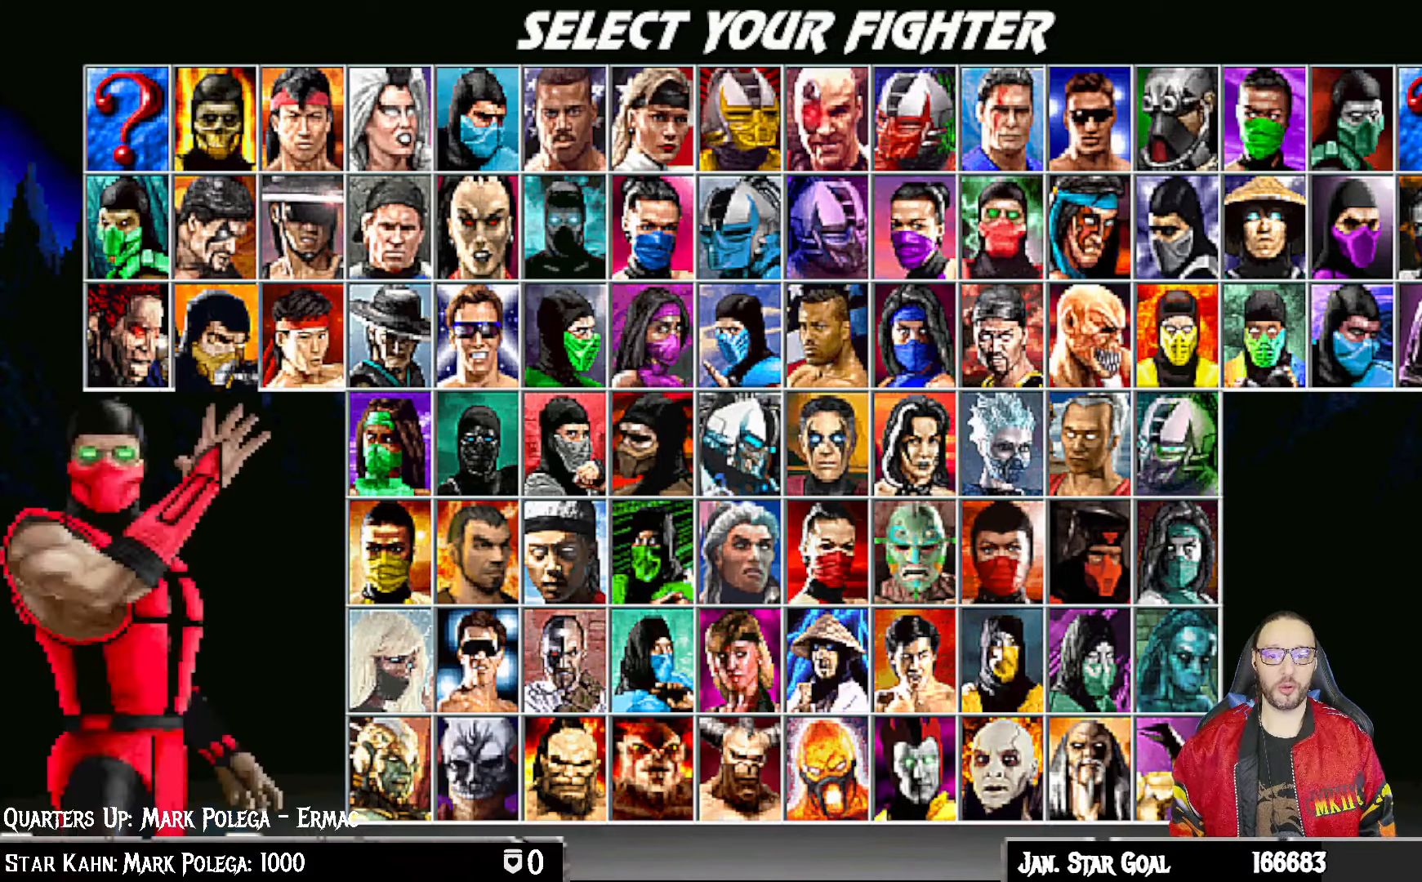
{"buttons": ["CROSS"], "left_stick": "center", "right_stick": "center", "events": [[267, "CROSS", "down"]]}
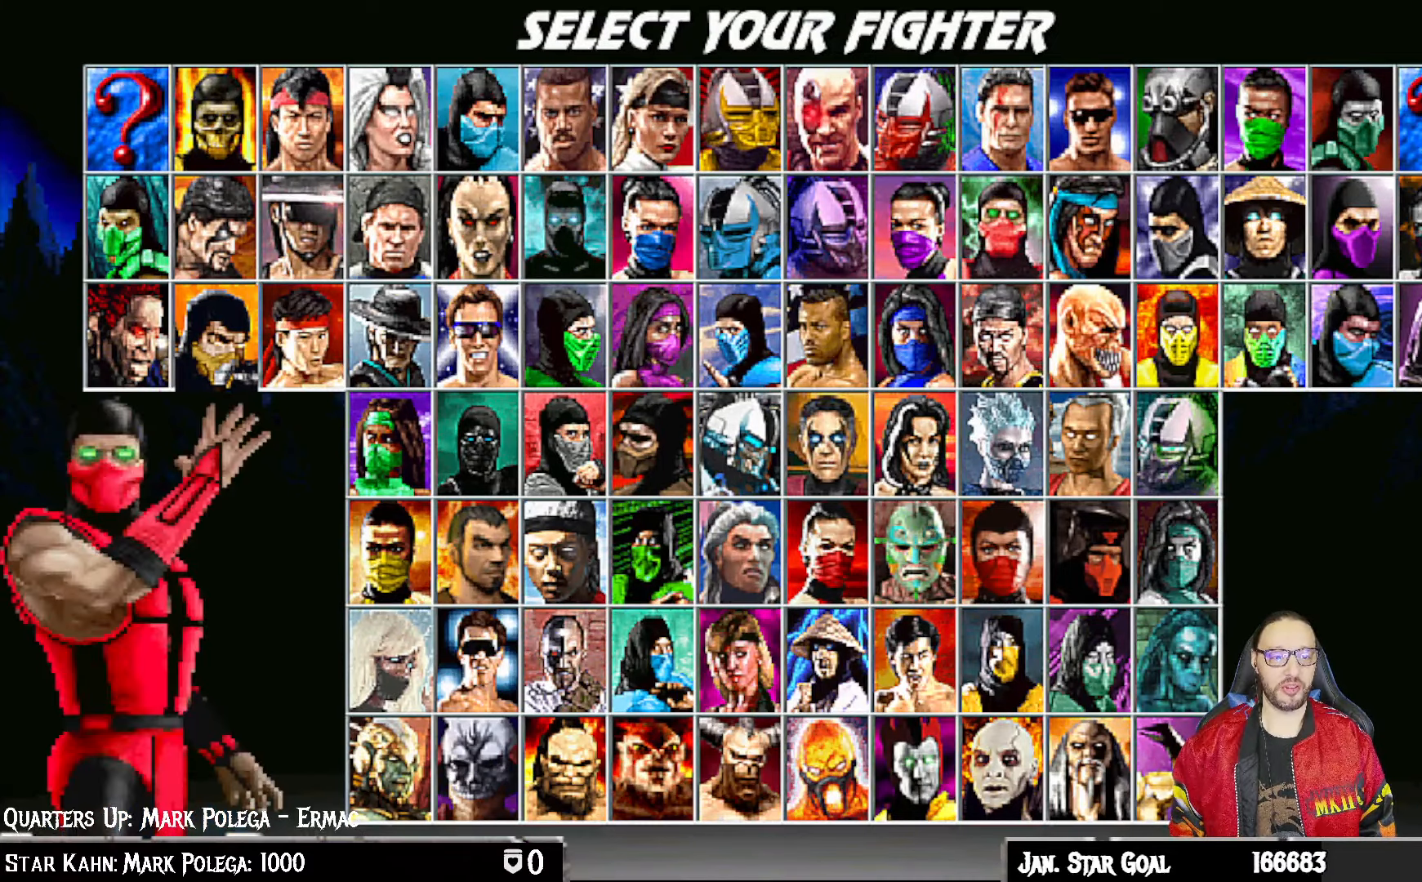
{"buttons": [], "left_stick": "center", "right_stick": "center", "events": [[150, "CROSS", "up"]]}
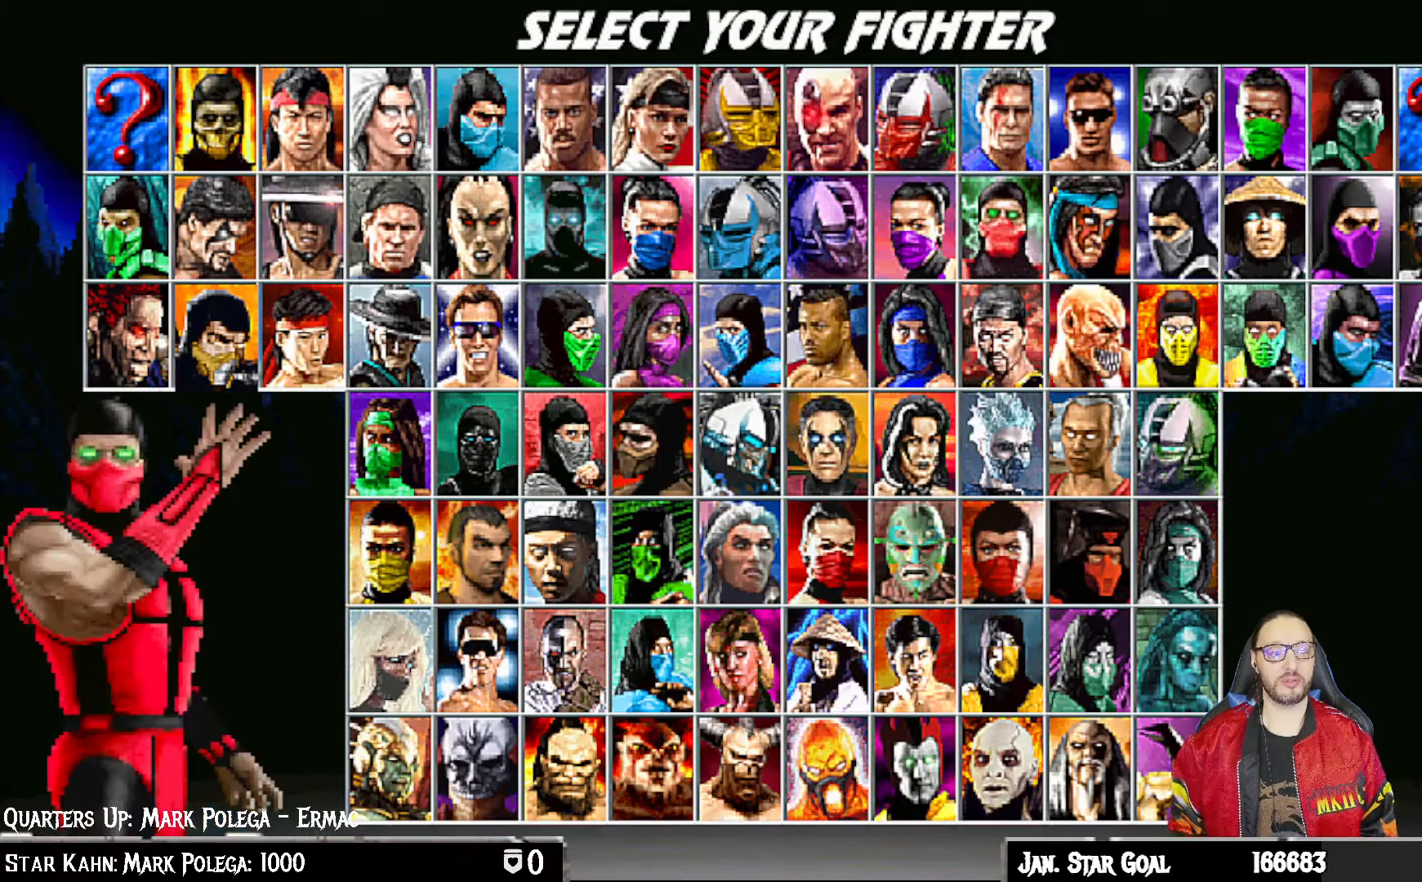
{"buttons": [], "left_stick": "center", "right_stick": "center", "events": []}
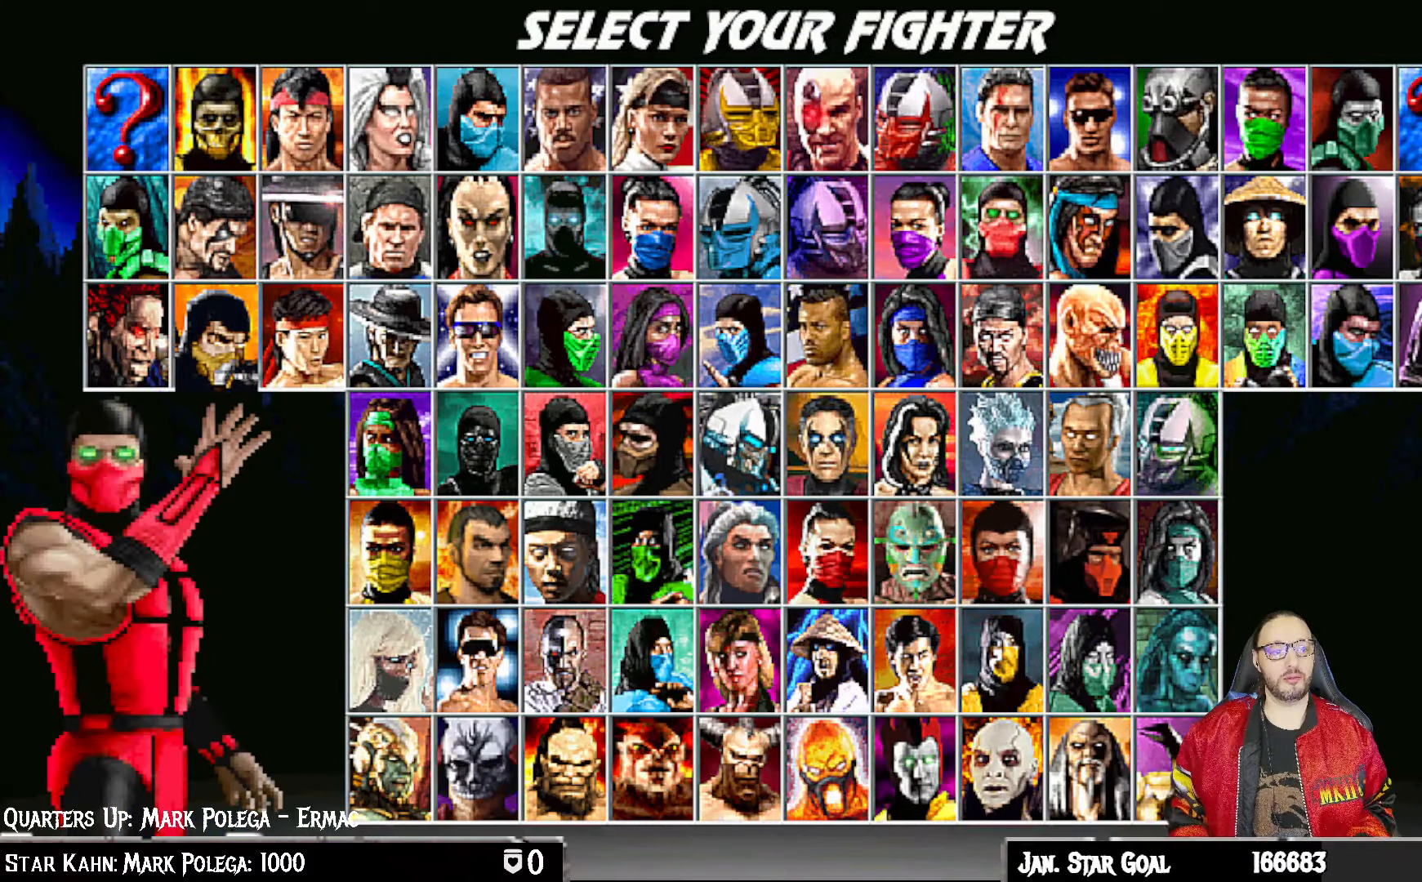
{"buttons": [], "left_stick": "center", "right_stick": "center", "events": []}
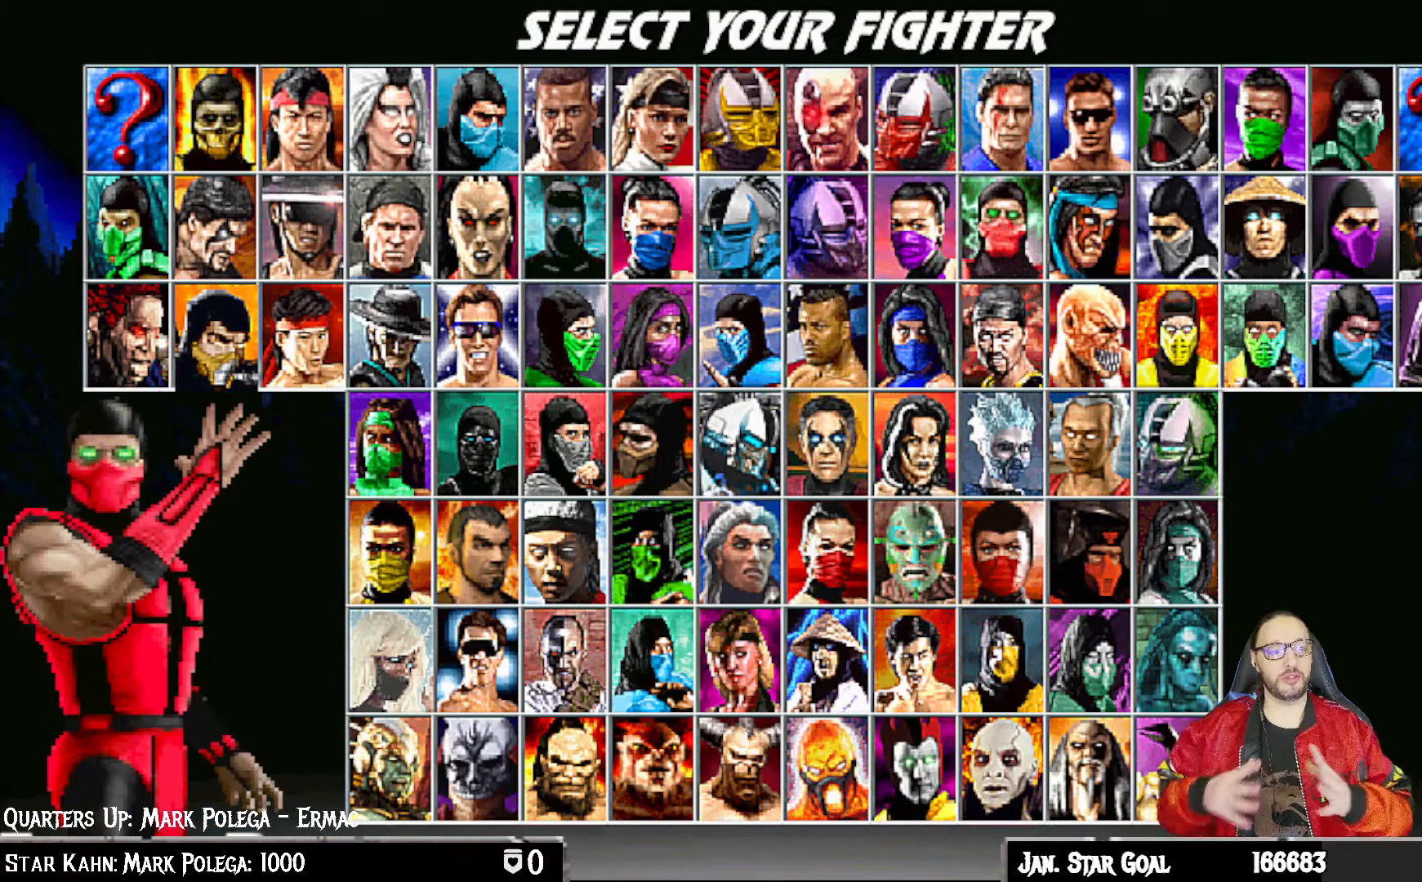
{"buttons": [], "left_stick": "center", "right_stick": "center", "events": []}
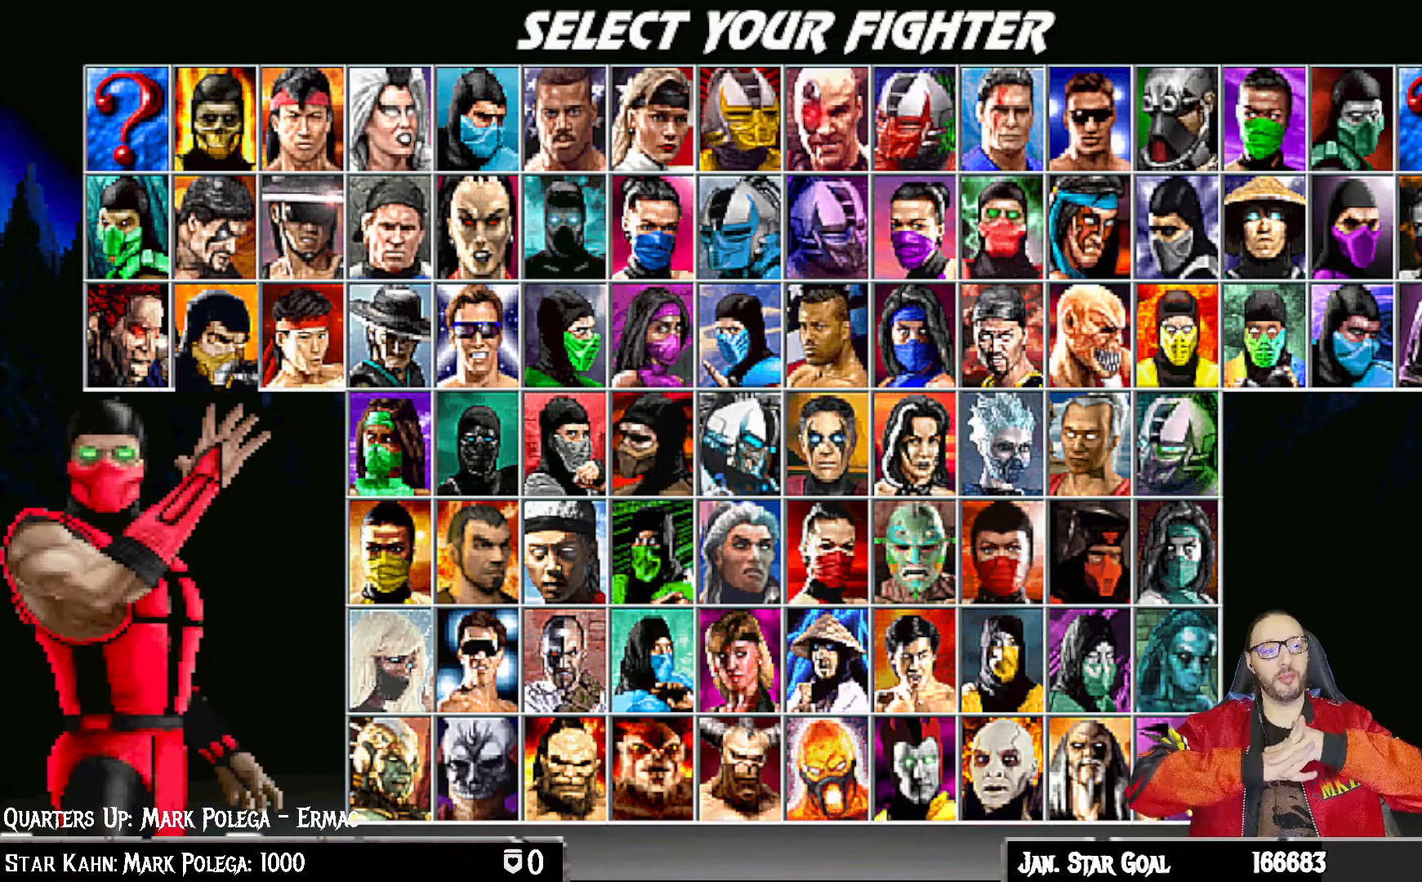
{"buttons": [], "left_stick": "center", "right_stick": "center", "events": []}
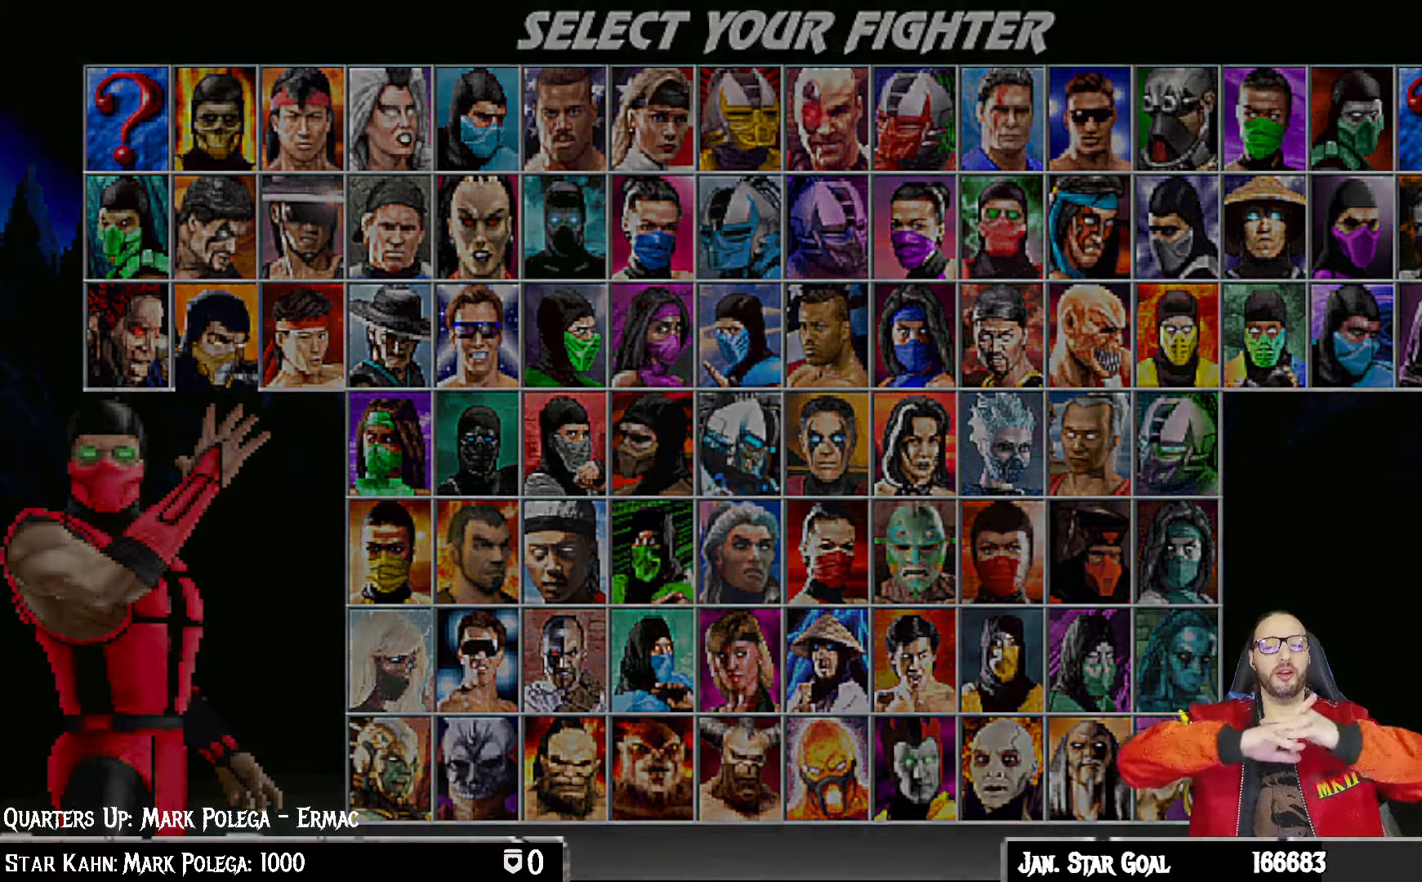
{"buttons": [], "left_stick": "center", "right_stick": "center", "events": []}
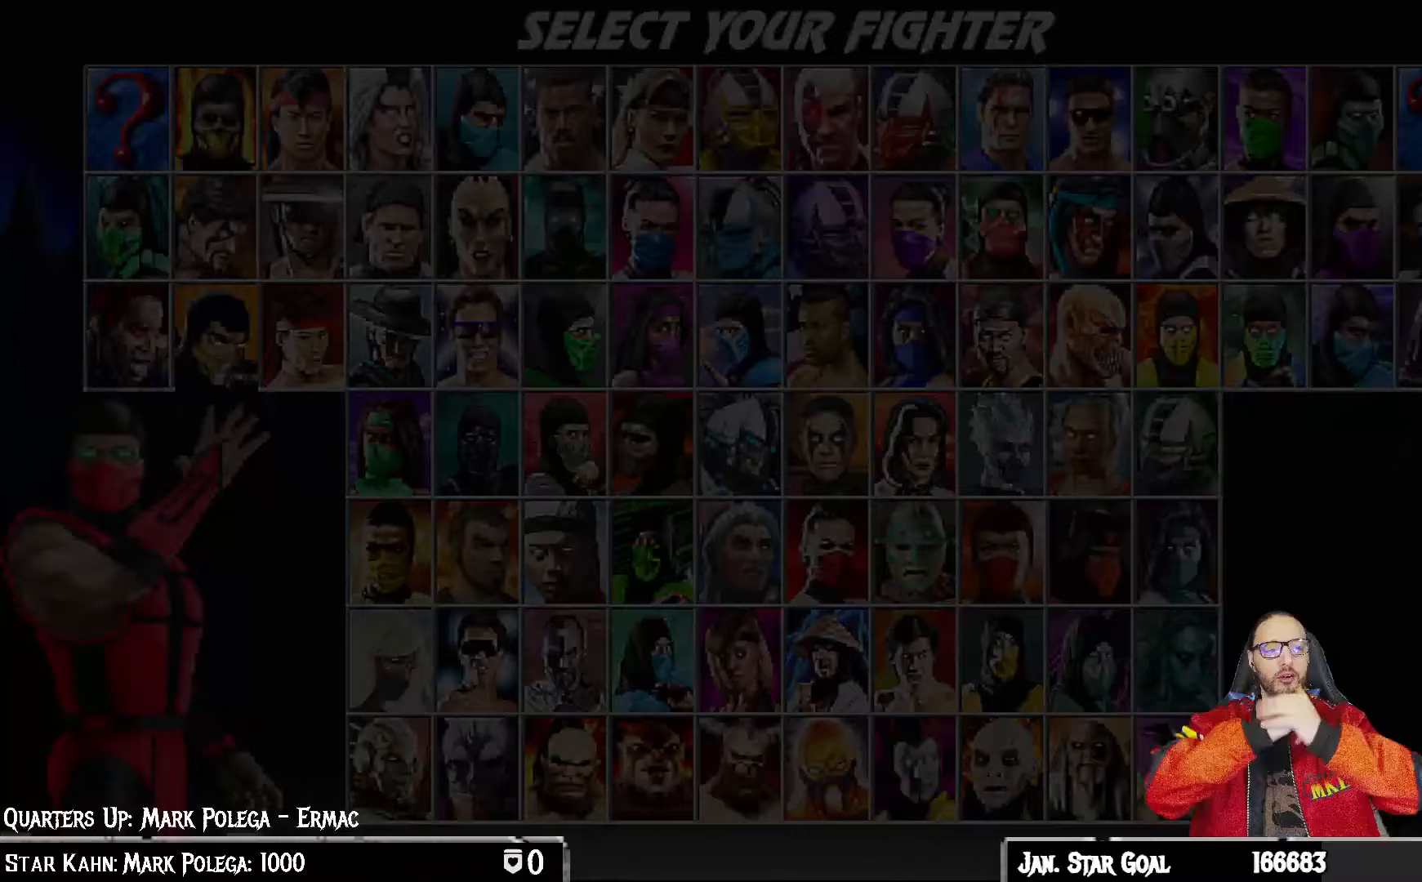
{"buttons": [], "left_stick": "center", "right_stick": "center", "events": []}
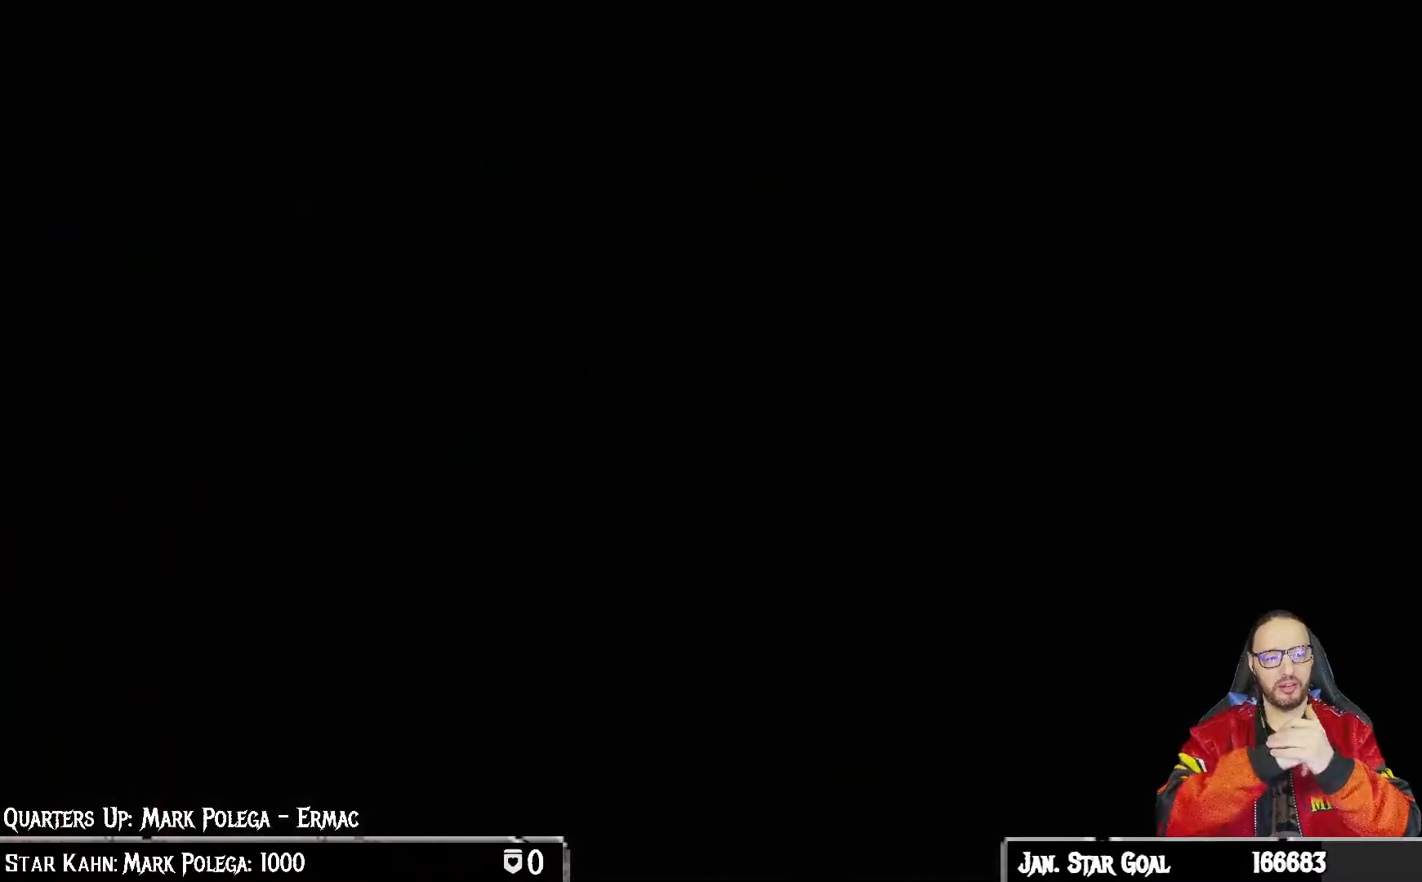
{"buttons": [], "left_stick": "center", "right_stick": "center", "events": []}
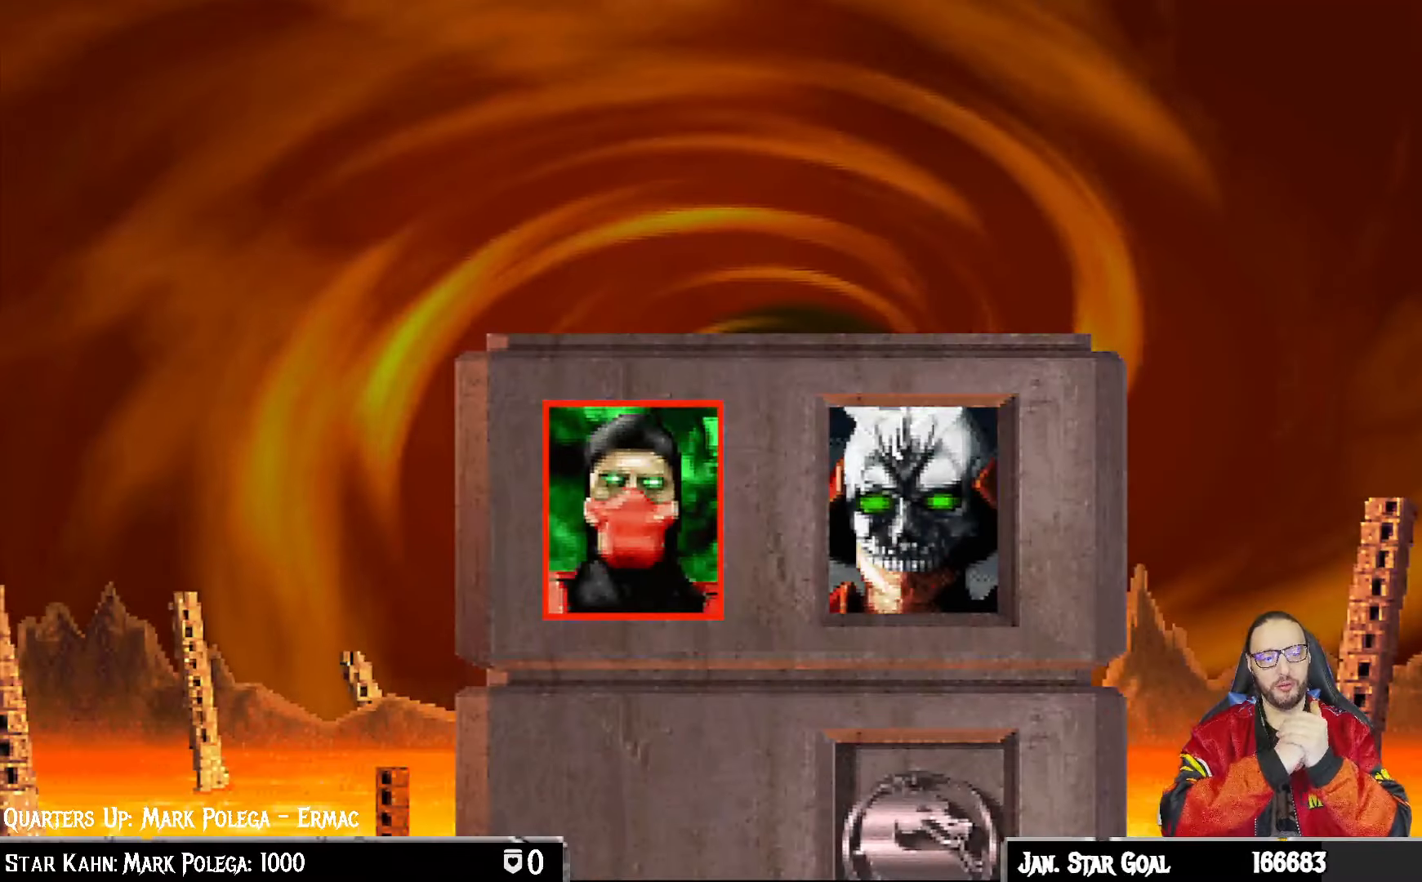
{"buttons": [], "left_stick": "center", "right_stick": "center", "events": []}
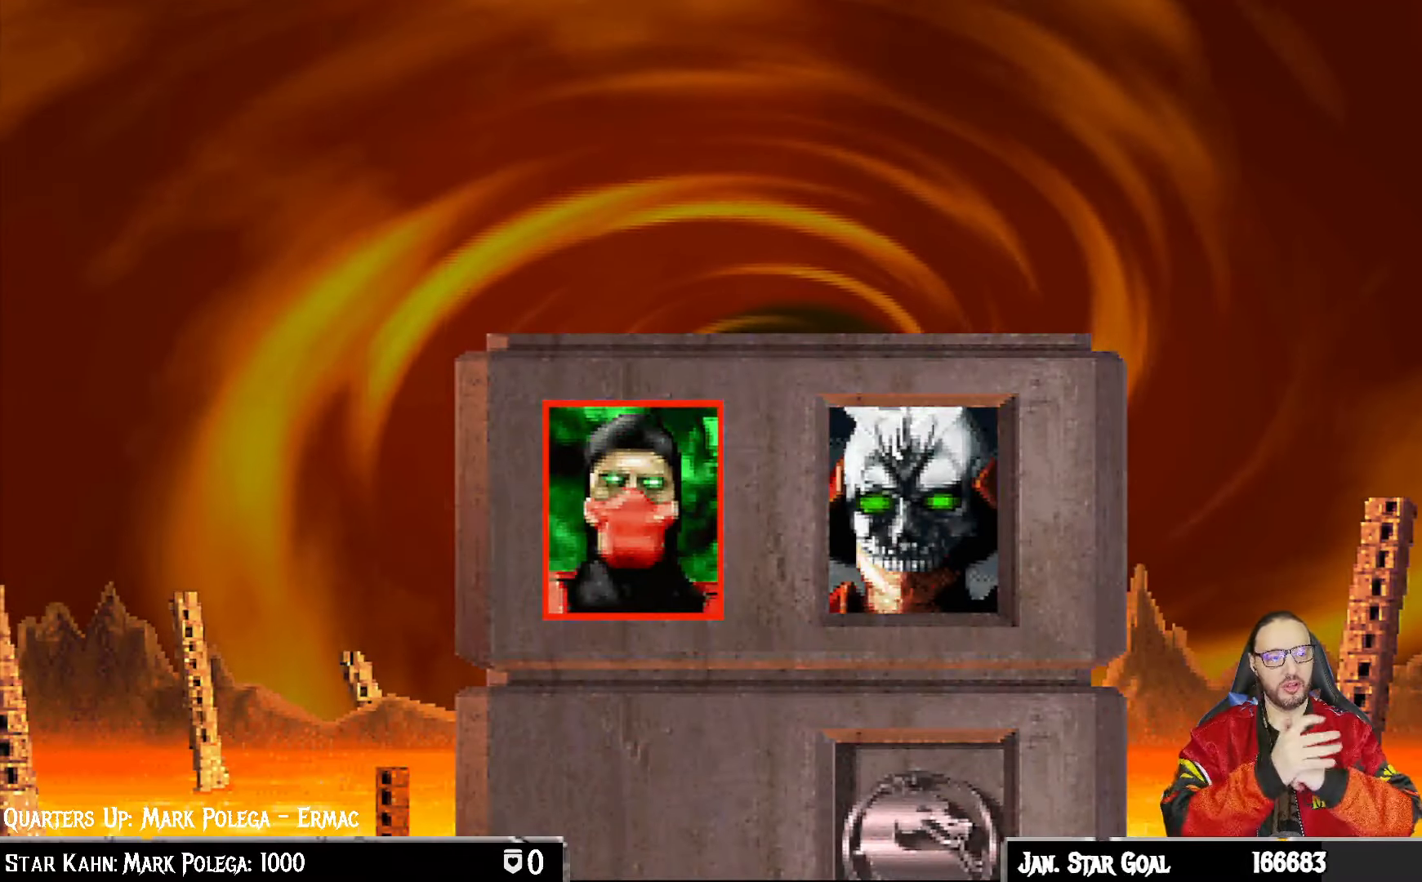
{"buttons": [], "left_stick": "center", "right_stick": "center", "events": []}
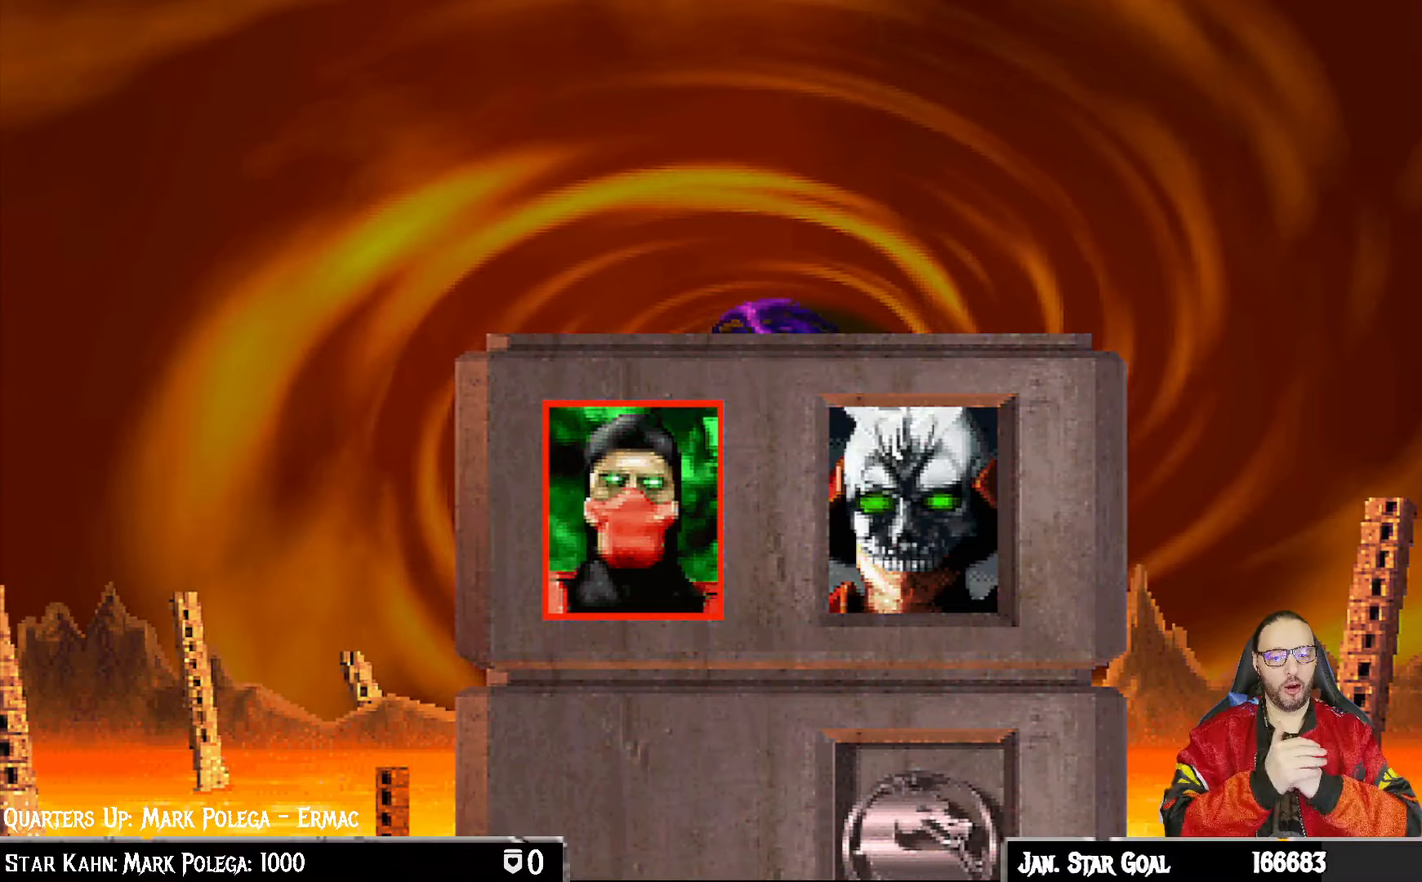
{"buttons": [], "left_stick": "center", "right_stick": "center", "events": []}